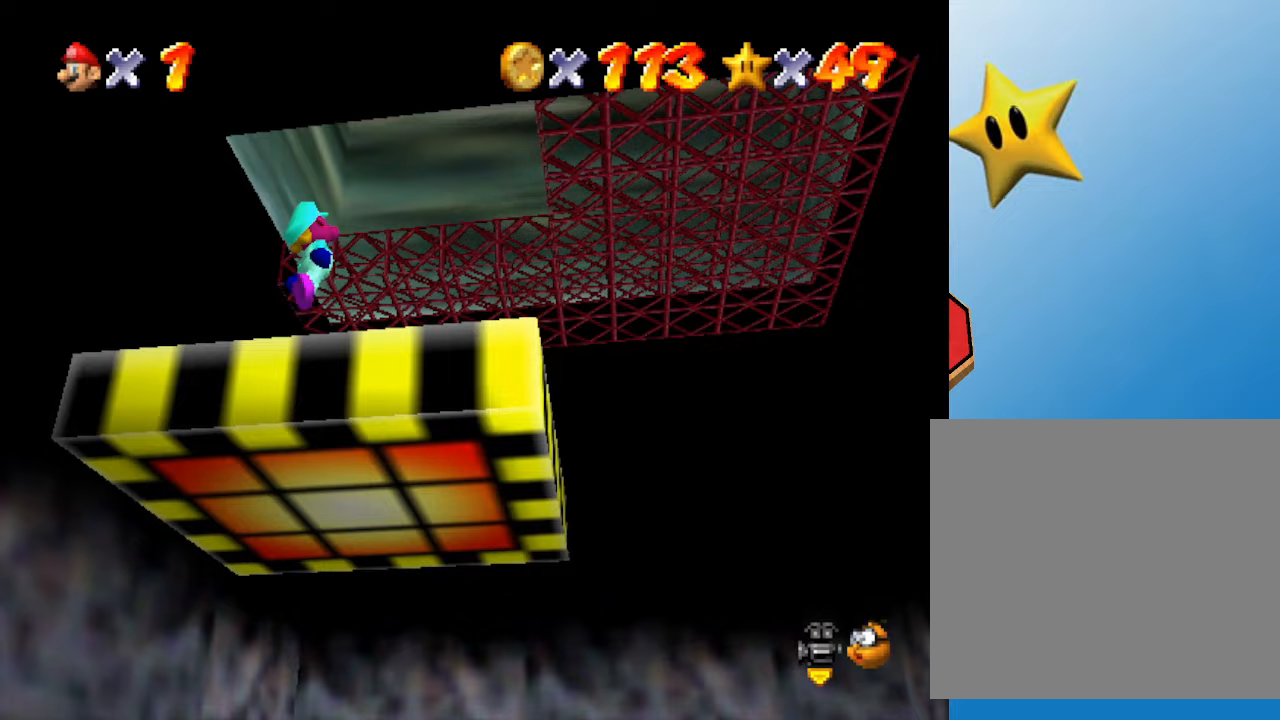
Gameplay with a controller (Nintendo layout); each line is a JSON object with the inputs held at the frame after it. "events" lists button and stick changes between this image and that frame as [ms after this image, input, new state], when the widget could be followed in between. Not read: L3 R3.
{"buttons": [], "left_stick": "center", "events": [[67, "left_stick", "center"], [350, "A", "down"], [417, "A", "up"]]}
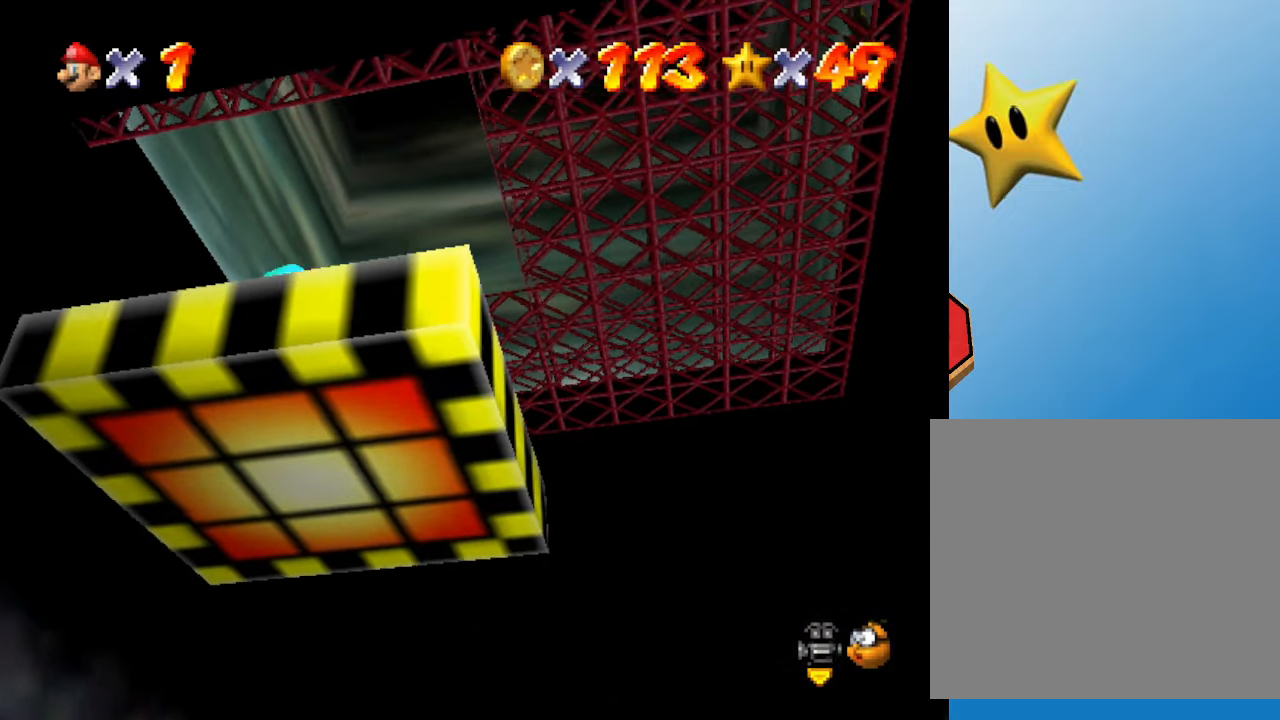
{"buttons": [], "left_stick": "center", "events": [[150, "left_stick", "right"], [250, "left_stick", "center"], [333, "A", "down"], [333, "left_stick", "right"], [450, "left_stick", "center"], [483, "A", "up"]]}
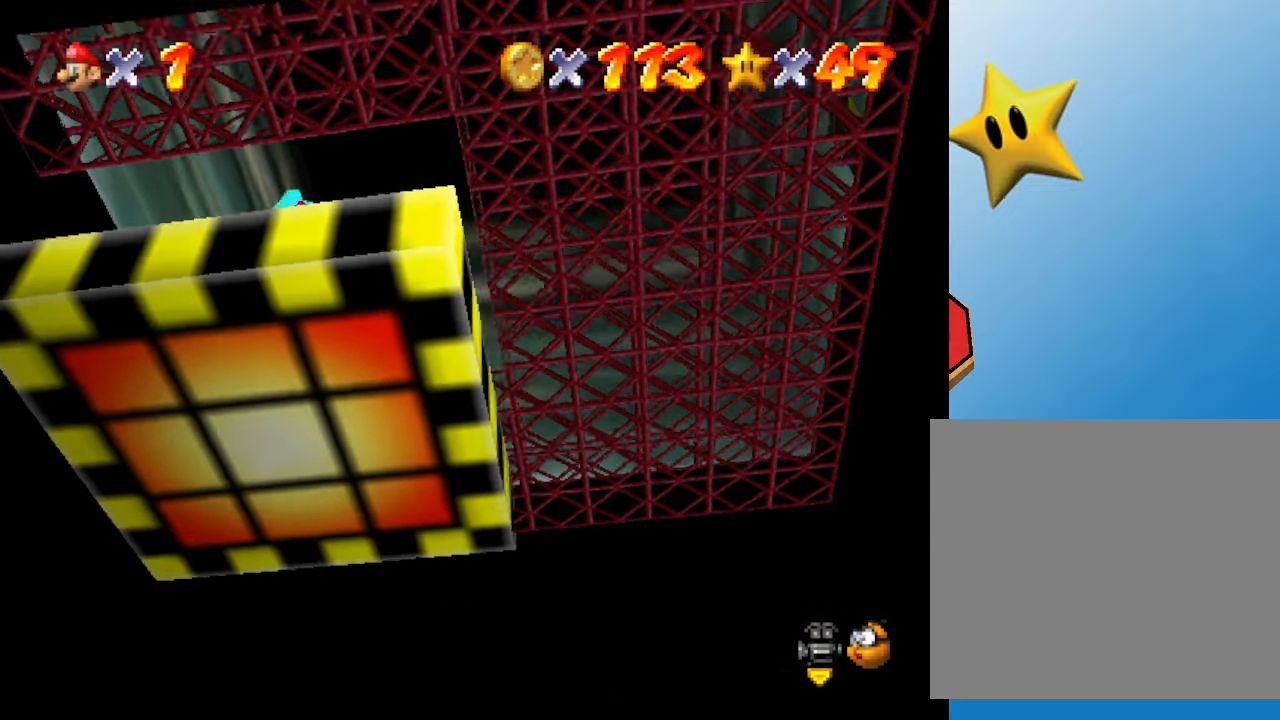
{"buttons": ["A"], "left_stick": "right", "events": [[233, "left_stick", "right"], [383, "A", "down"]]}
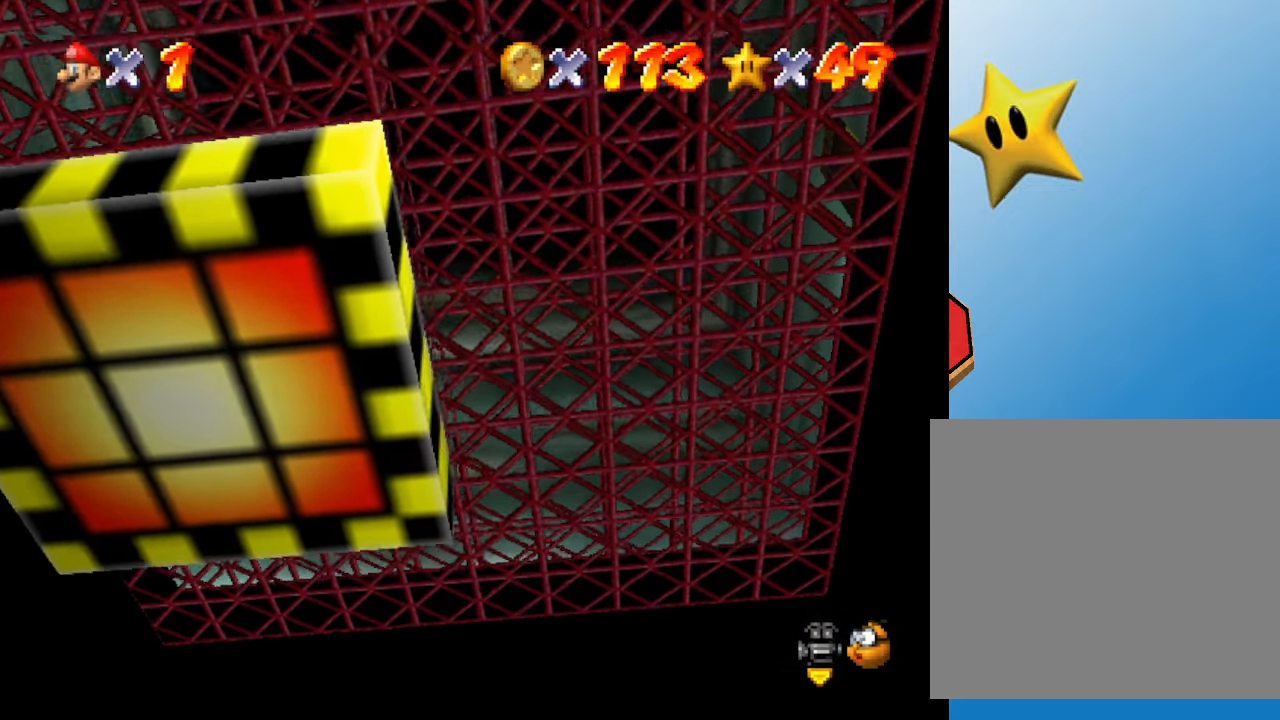
{"buttons": [], "left_stick": "down-right", "events": [[217, "A", "up"], [417, "left_stick", "down-right"]]}
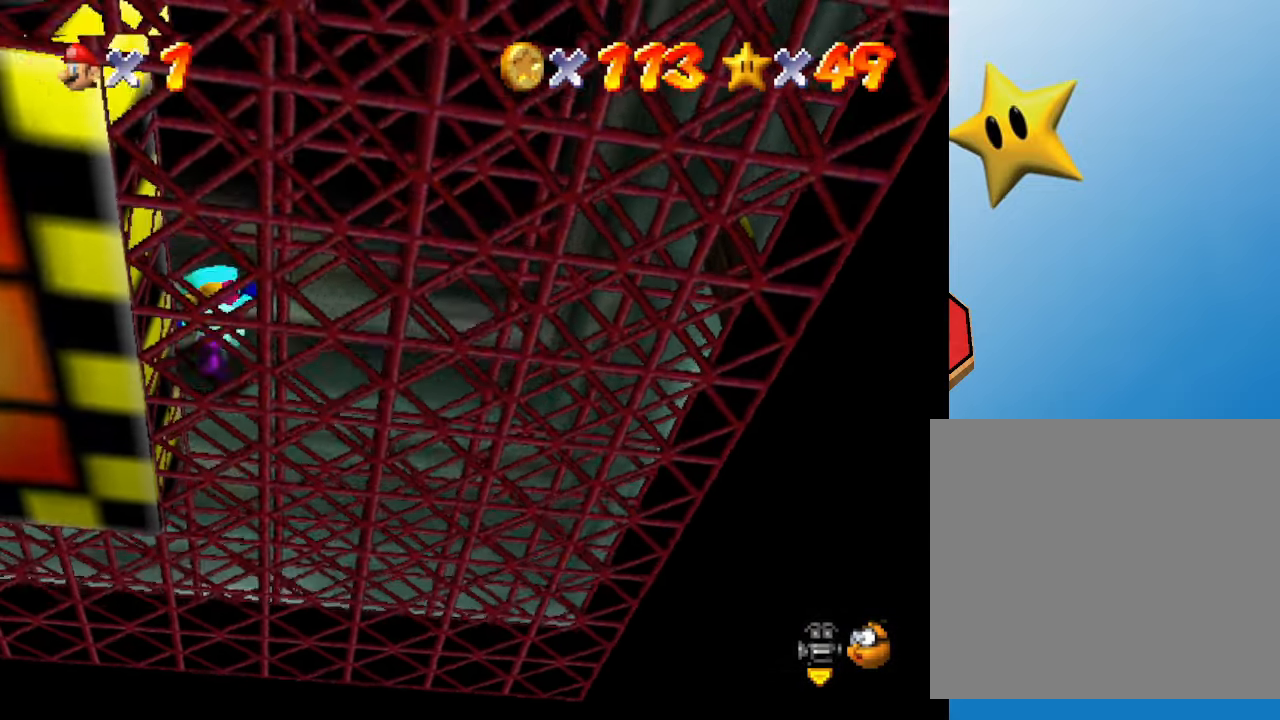
{"buttons": [], "left_stick": "right", "events": [[217, "left_stick", "right"]]}
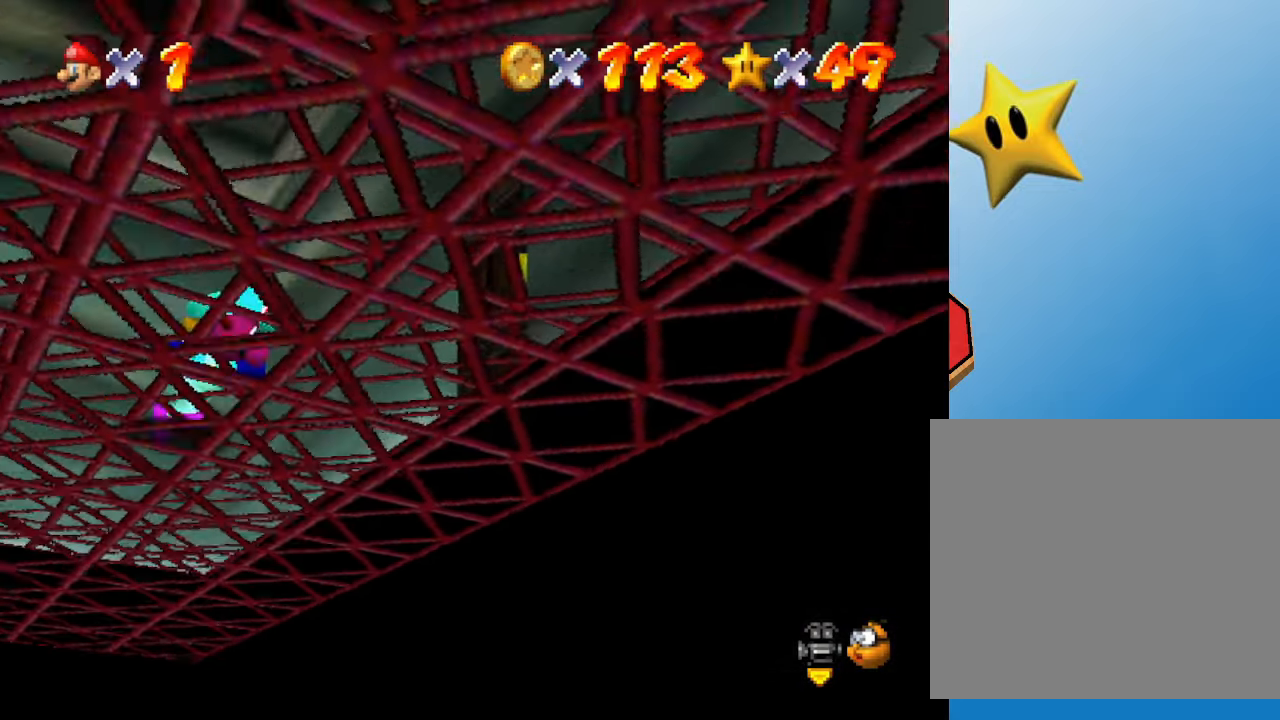
{"buttons": [], "left_stick": "up", "events": [[367, "left_stick", "up-right"], [483, "left_stick", "up"]]}
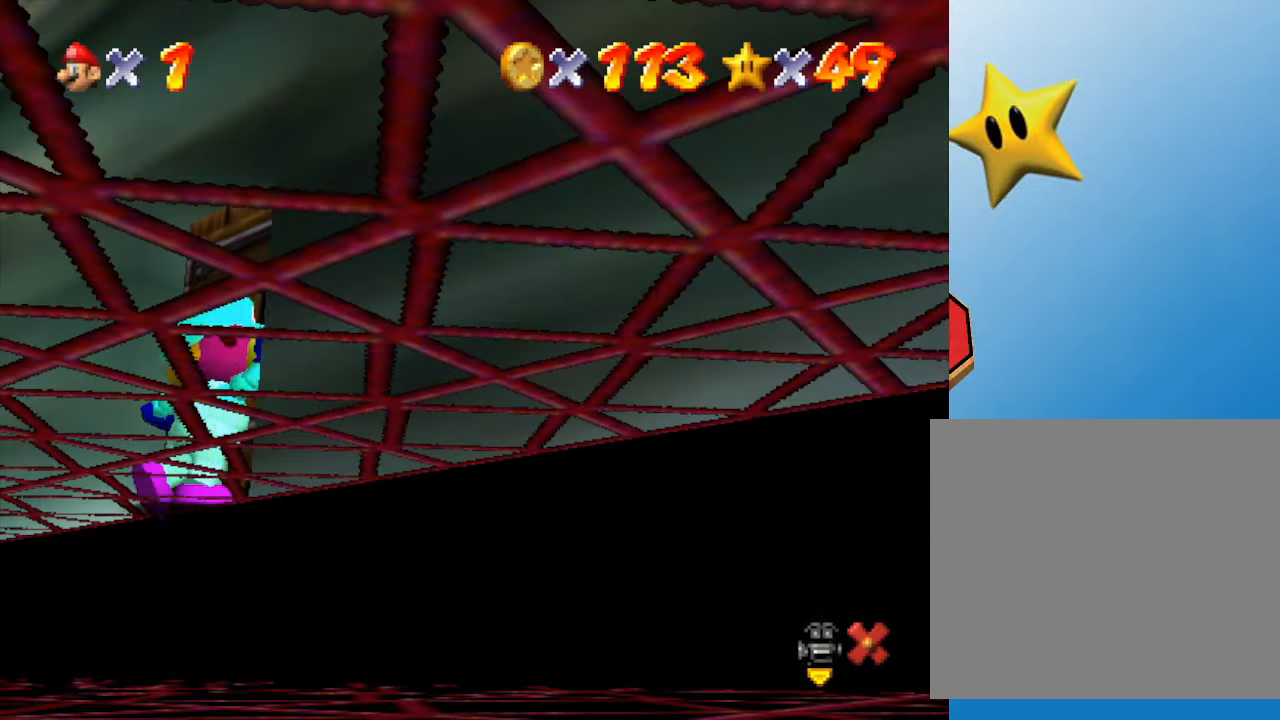
{"buttons": [], "left_stick": "center", "events": [[267, "left_stick", "center"]]}
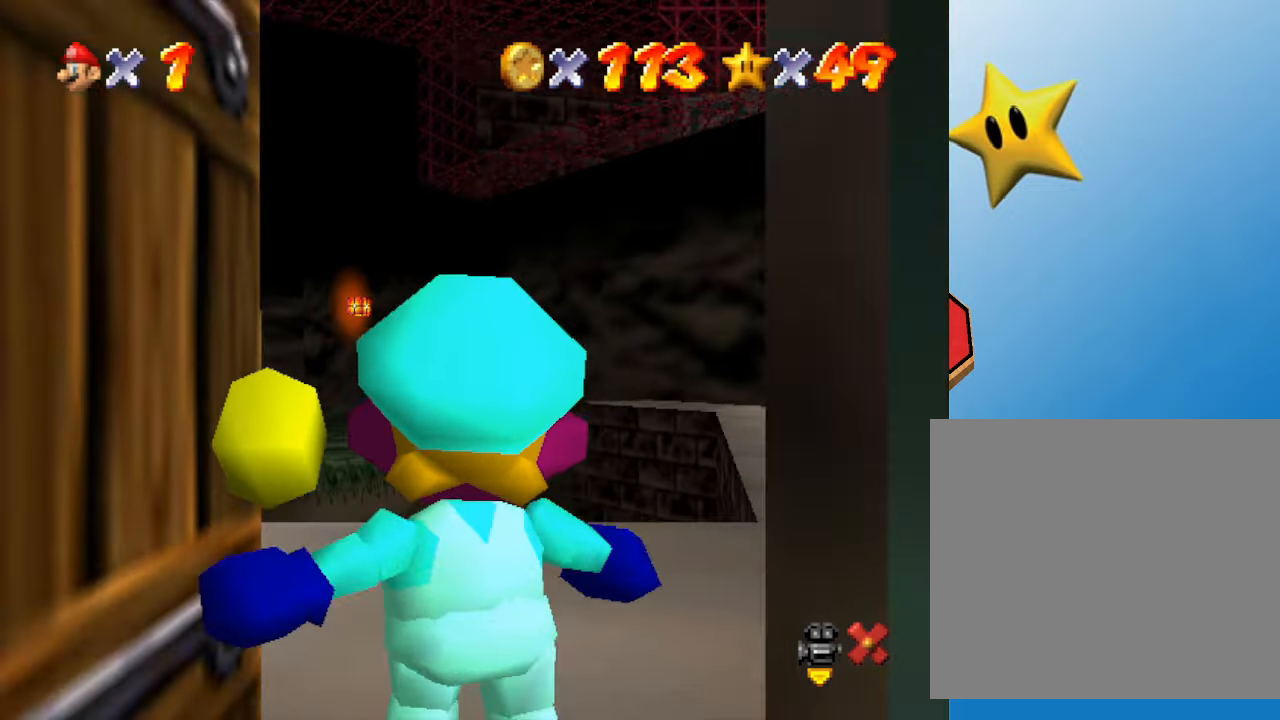
{"buttons": [], "left_stick": "center", "events": []}
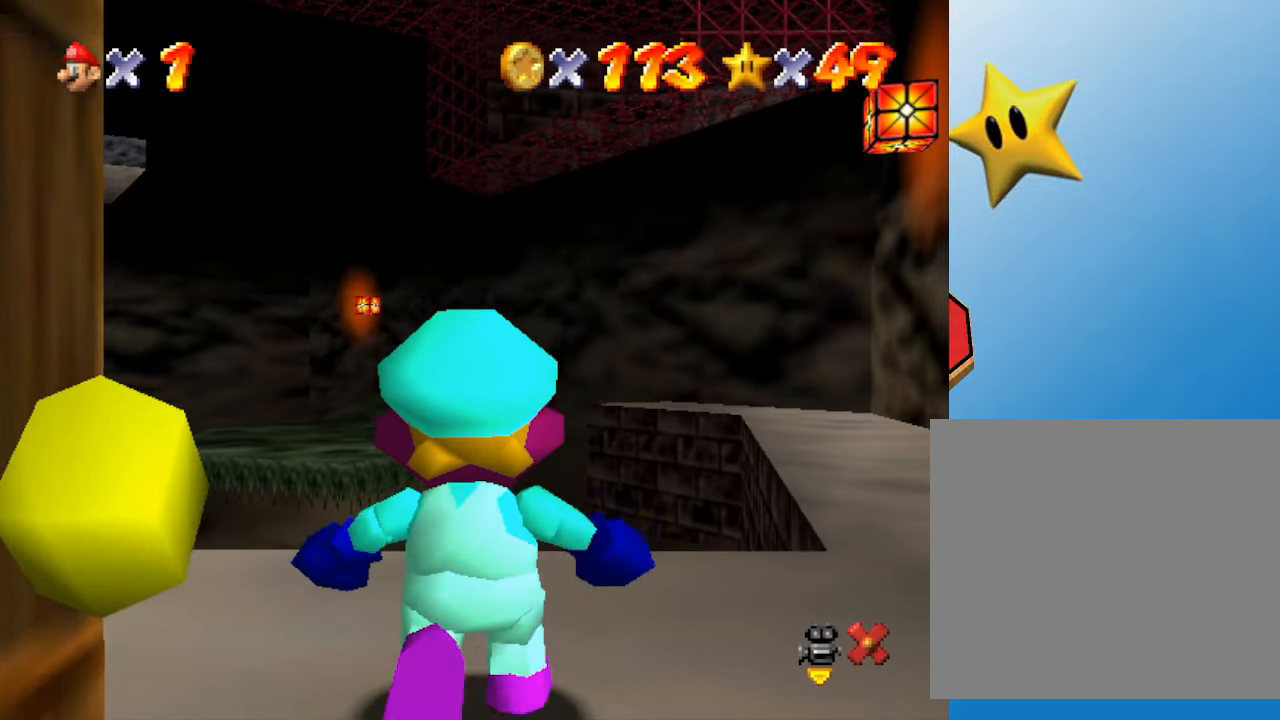
{"buttons": [], "left_stick": "right", "events": [[100, "left_stick", "right"]]}
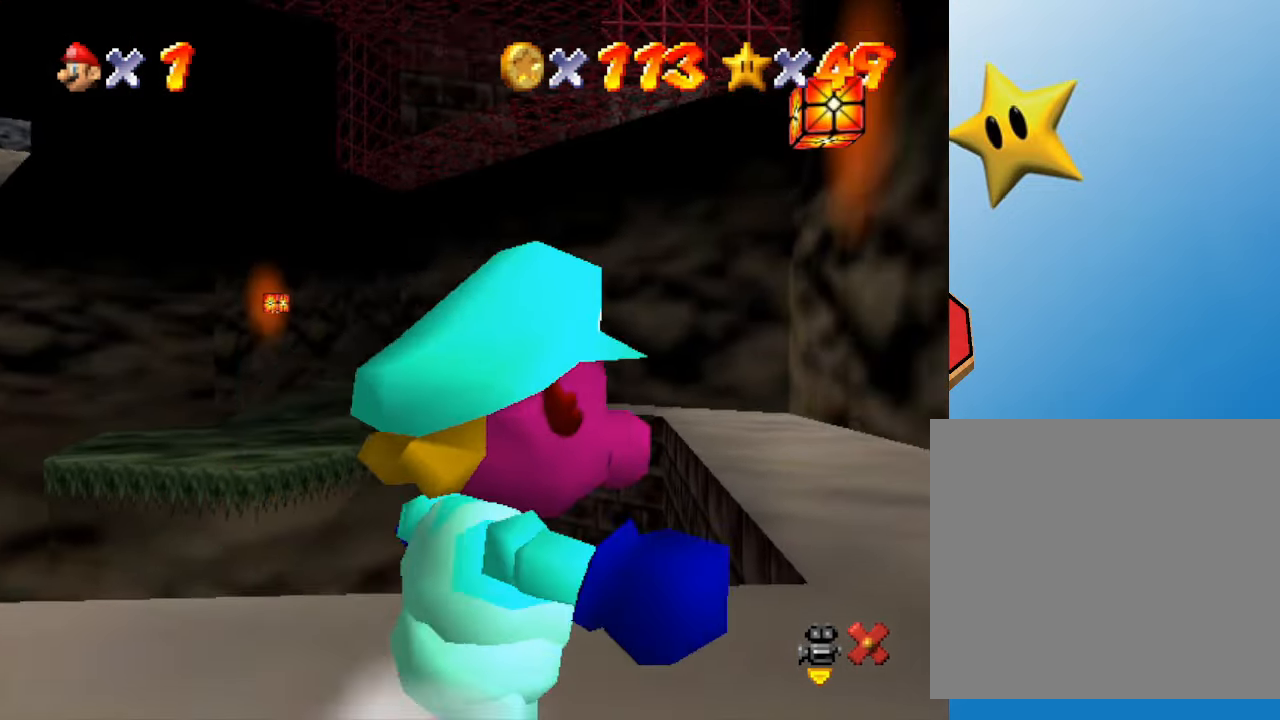
{"buttons": [], "left_stick": "up", "events": [[200, "left_stick", "up-right"], [300, "left_stick", "up"]]}
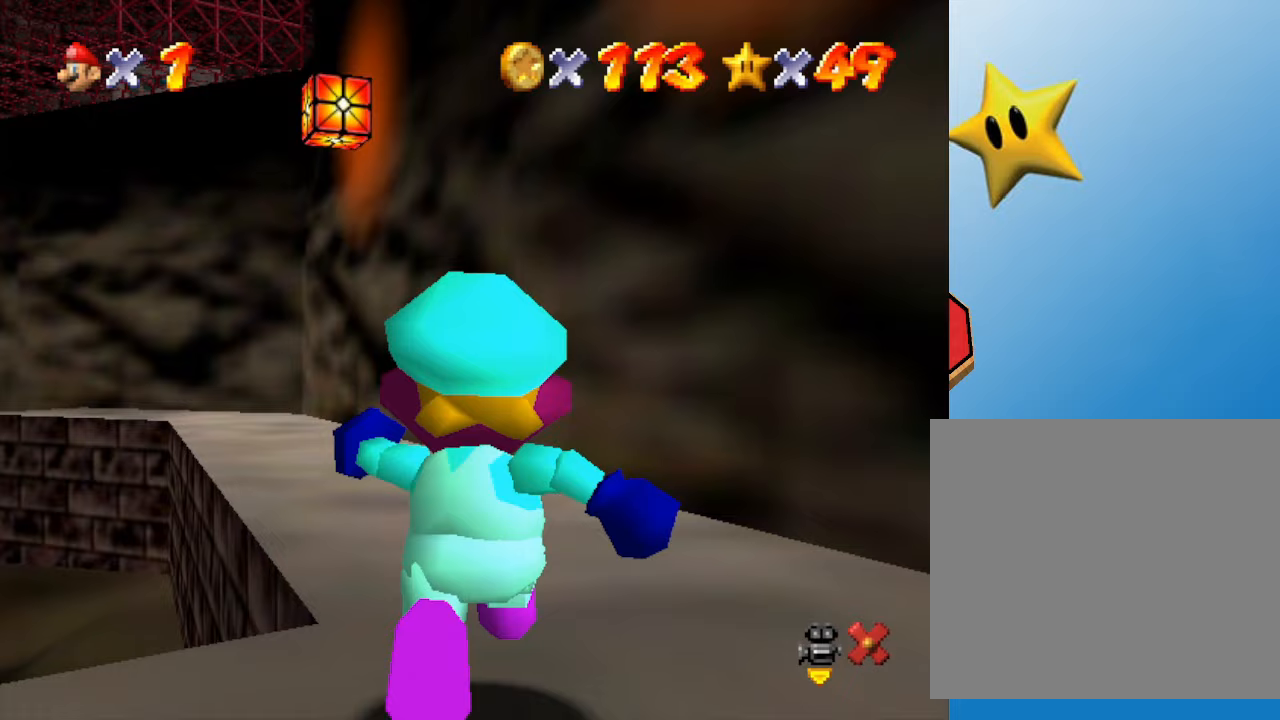
{"buttons": [], "left_stick": "up", "events": []}
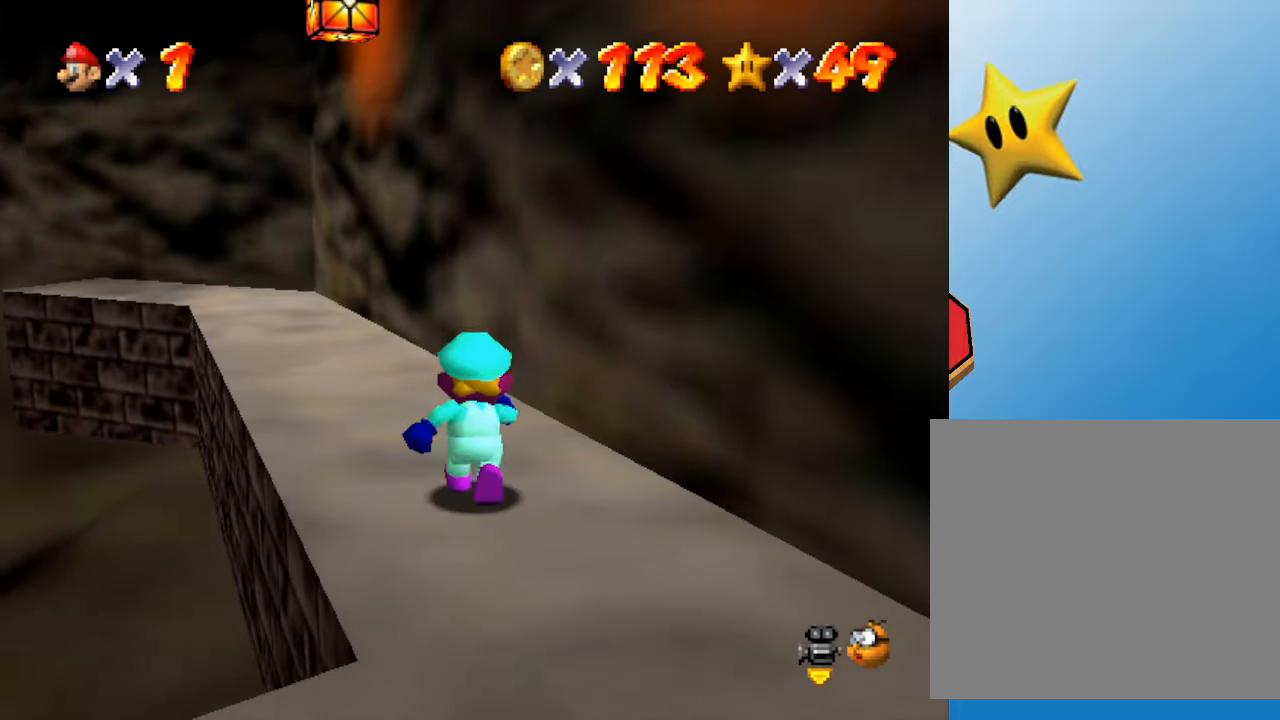
{"buttons": [], "left_stick": "up", "events": []}
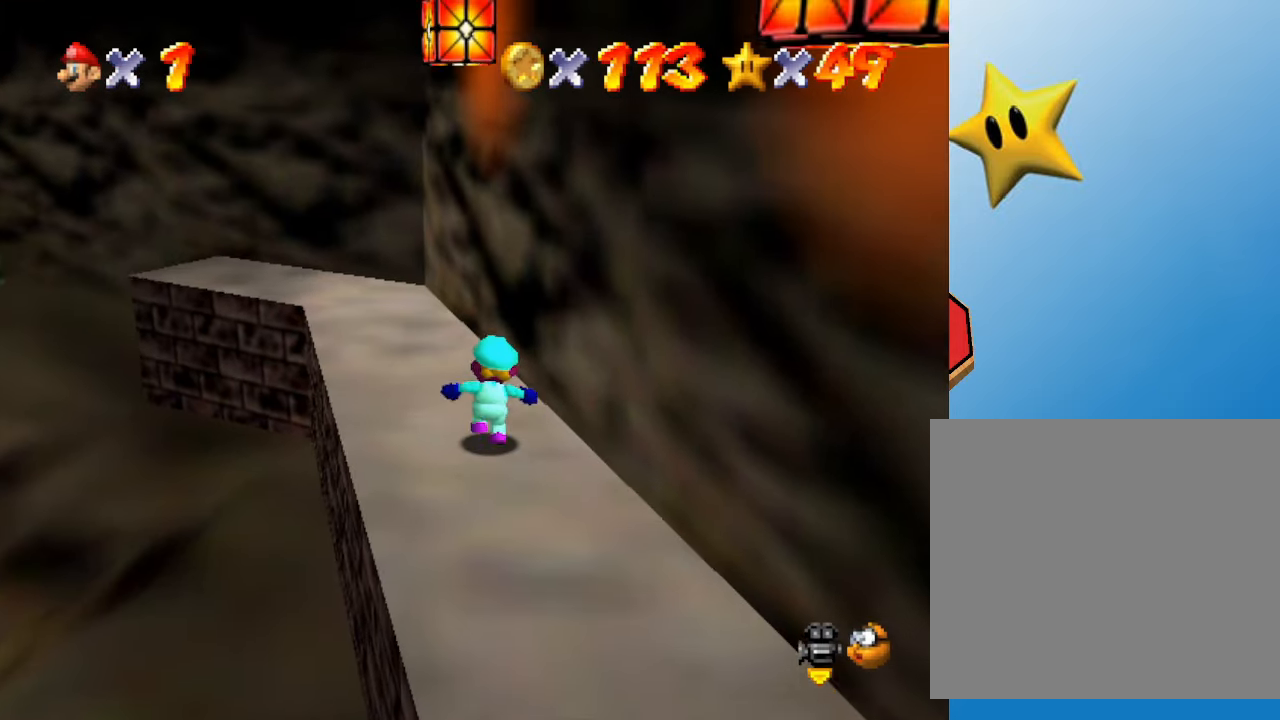
{"buttons": [], "left_stick": "up", "events": [[183, "left_stick", "up-left"], [367, "left_stick", "up"]]}
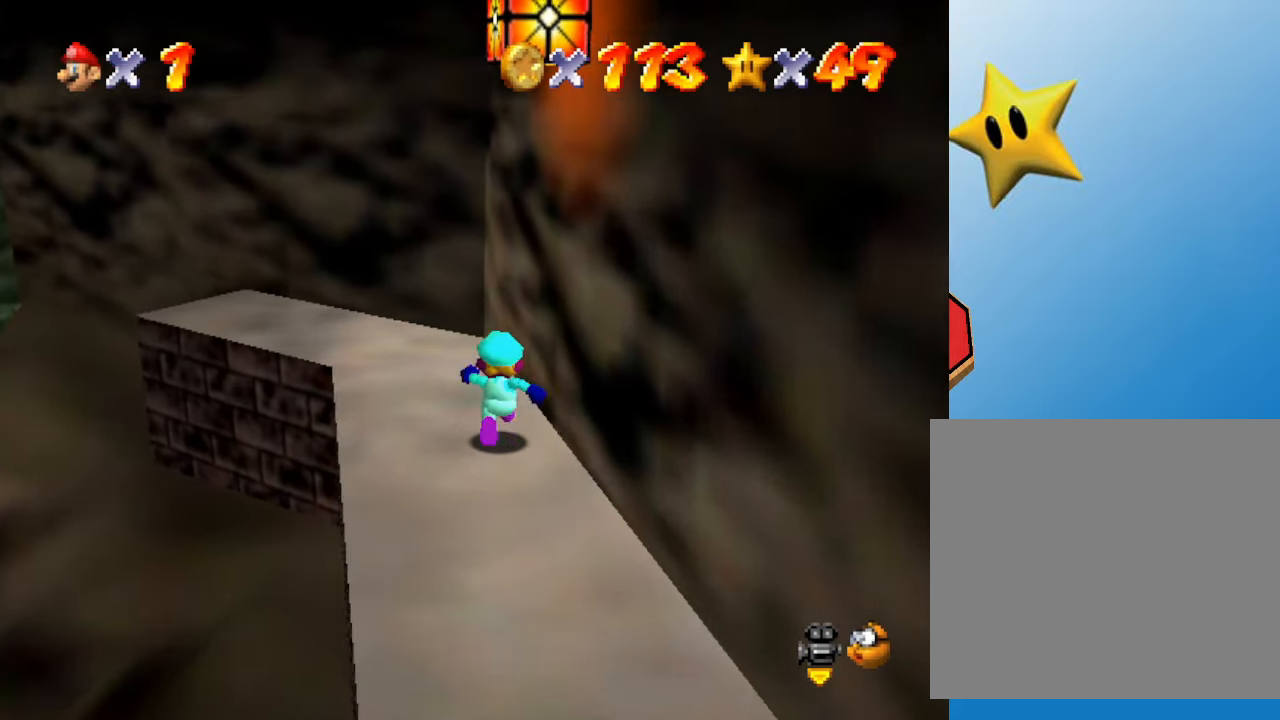
{"buttons": [], "left_stick": "up-left", "events": [[183, "left_stick", "up-left"]]}
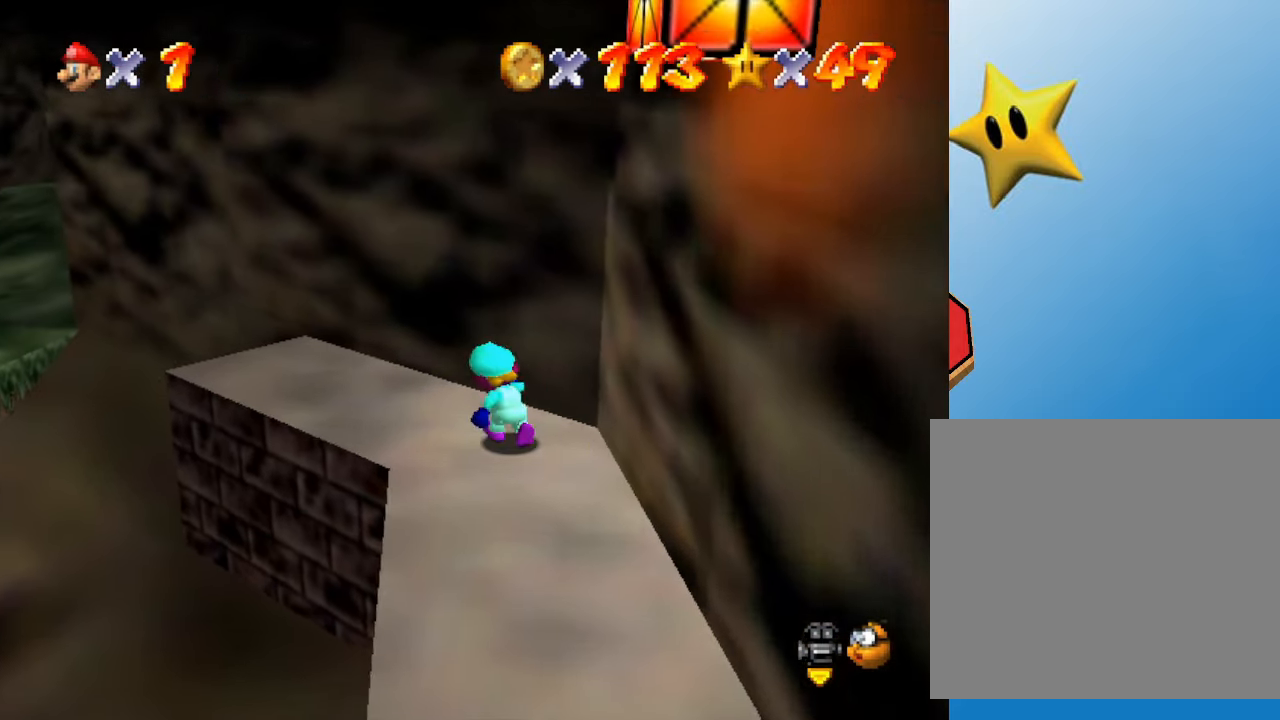
{"buttons": ["A", "Z"], "left_stick": "up-left", "events": [[267, "Z", "down"], [367, "A", "down"]]}
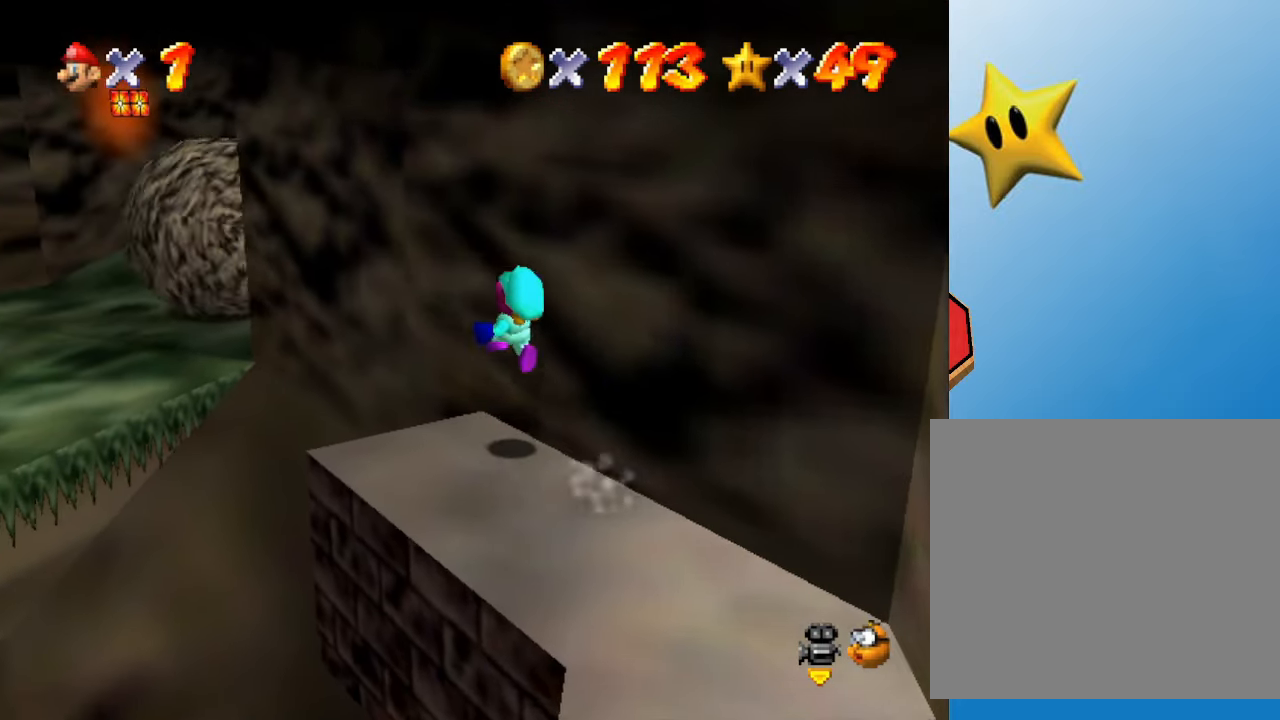
{"buttons": ["Z"], "left_stick": "up-left", "events": [[467, "A", "up"]]}
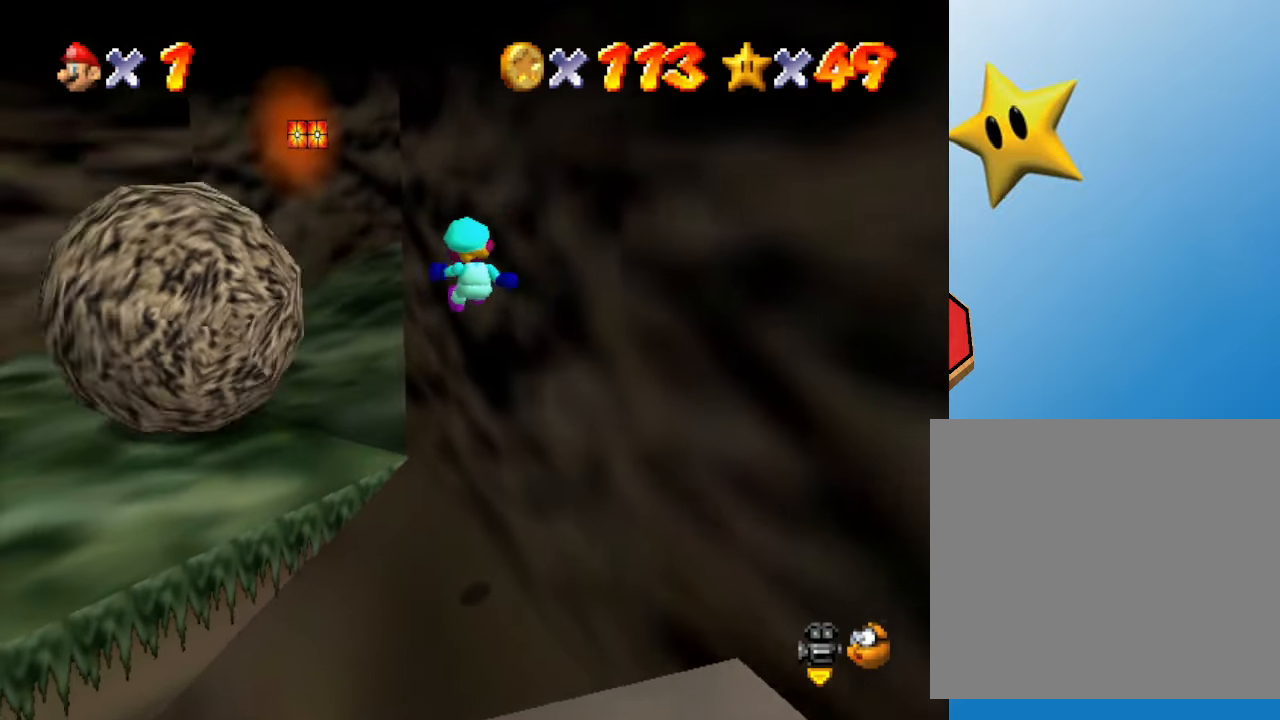
{"buttons": [], "left_stick": "up-left", "events": [[33, "Z", "up"]]}
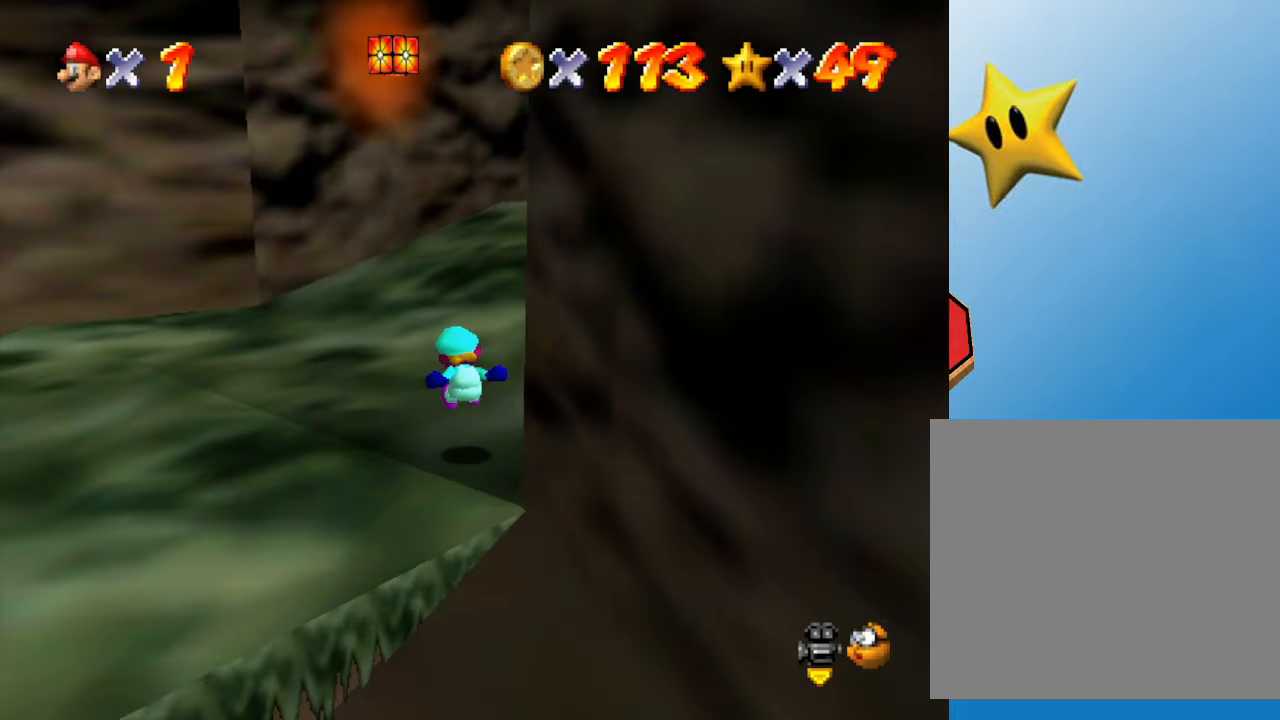
{"buttons": [], "left_stick": "up", "events": [[333, "left_stick", "up"]]}
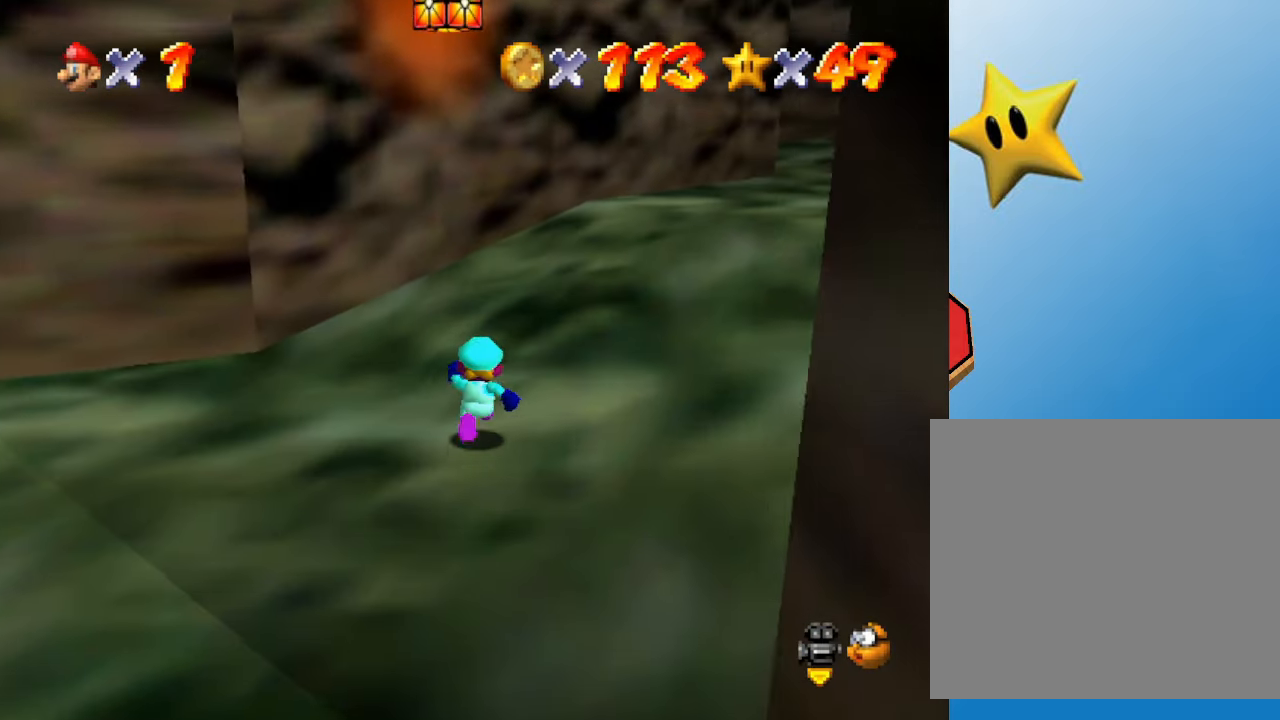
{"buttons": ["A"], "left_stick": "up-right", "events": [[50, "B", "down"], [183, "B", "up"], [183, "left_stick", "up-right"], [400, "A", "down"]]}
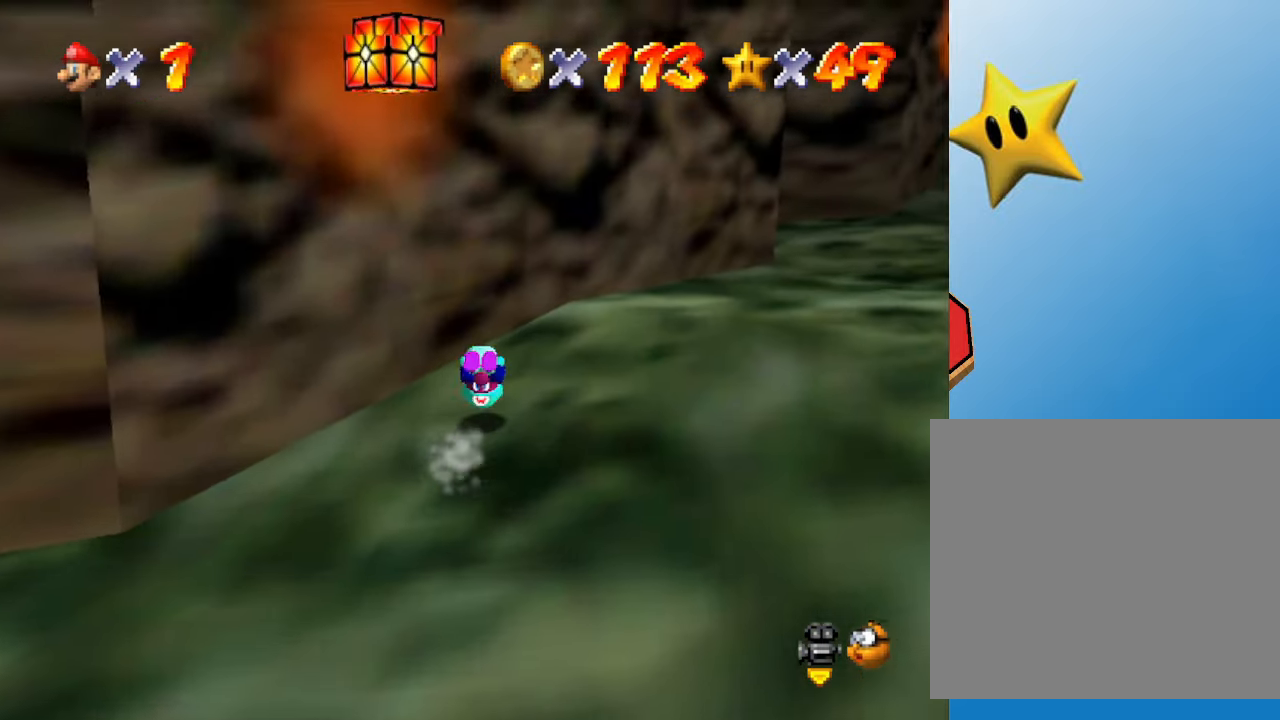
{"buttons": [], "left_stick": "up-right", "events": [[17, "A", "up"]]}
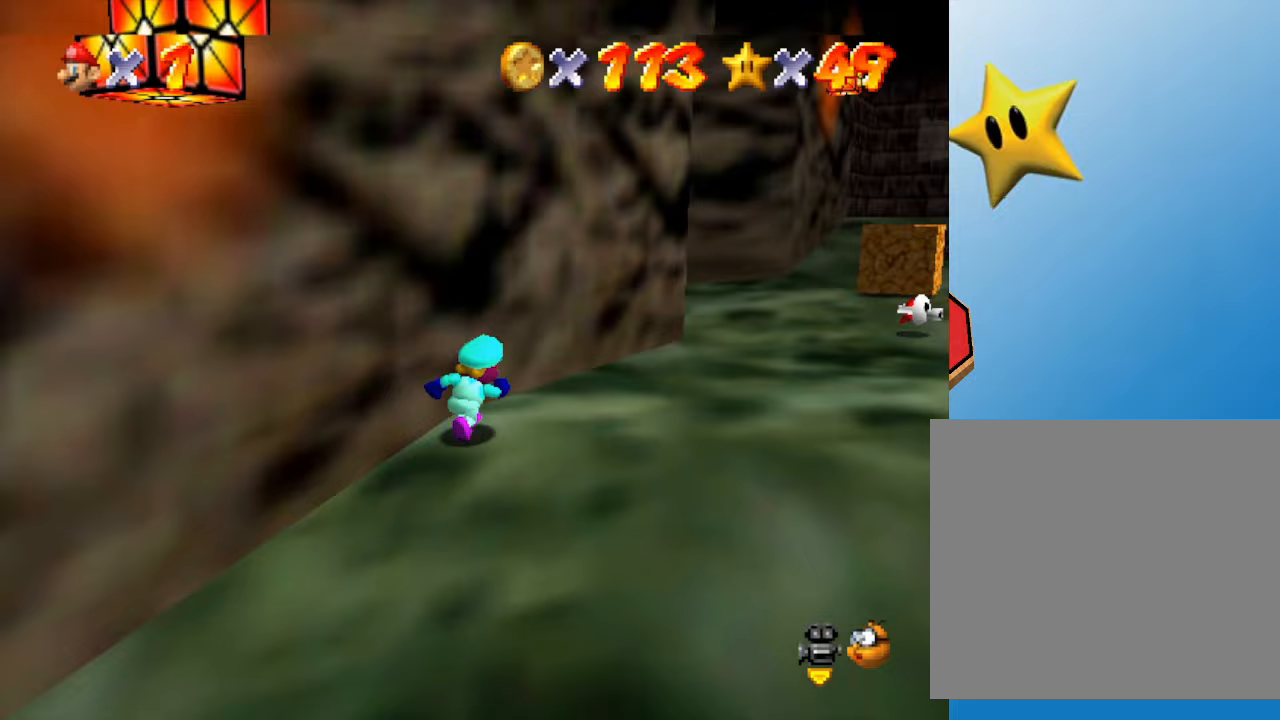
{"buttons": [], "left_stick": "up-right", "events": []}
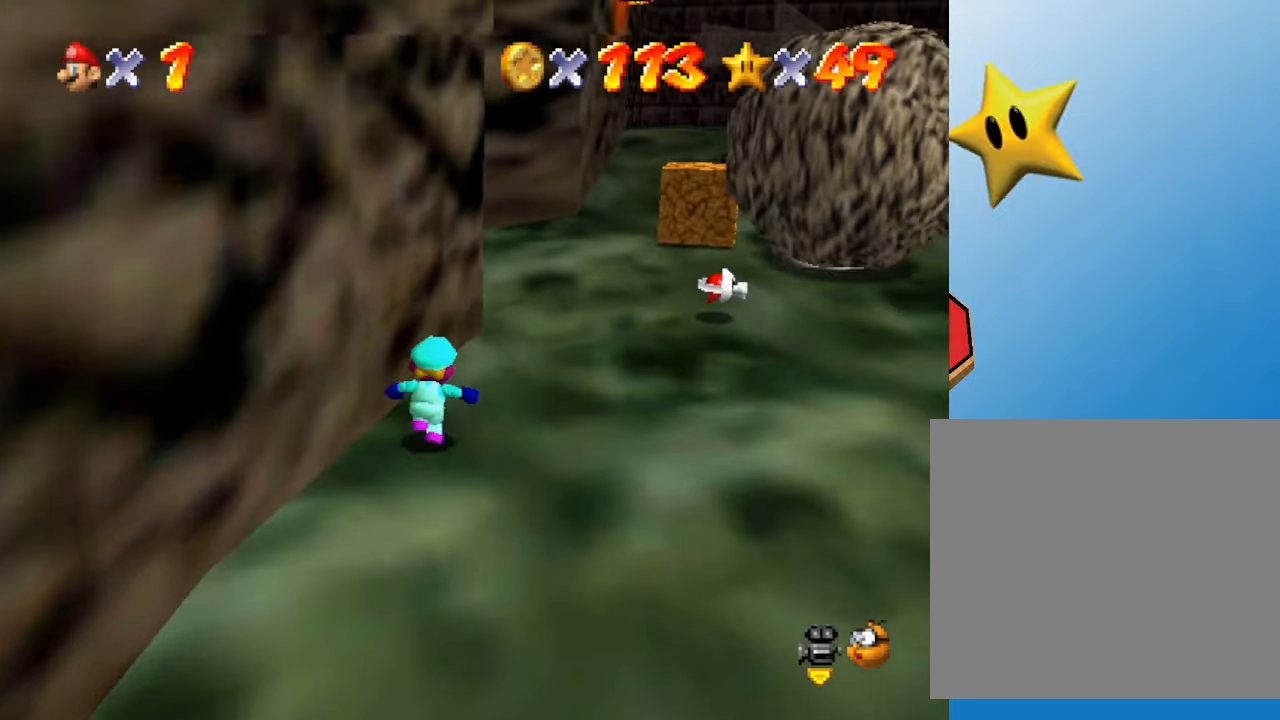
{"buttons": ["A"], "left_stick": "up", "events": [[67, "B", "down"], [167, "B", "up"], [167, "left_stick", "up"], [467, "A", "down"]]}
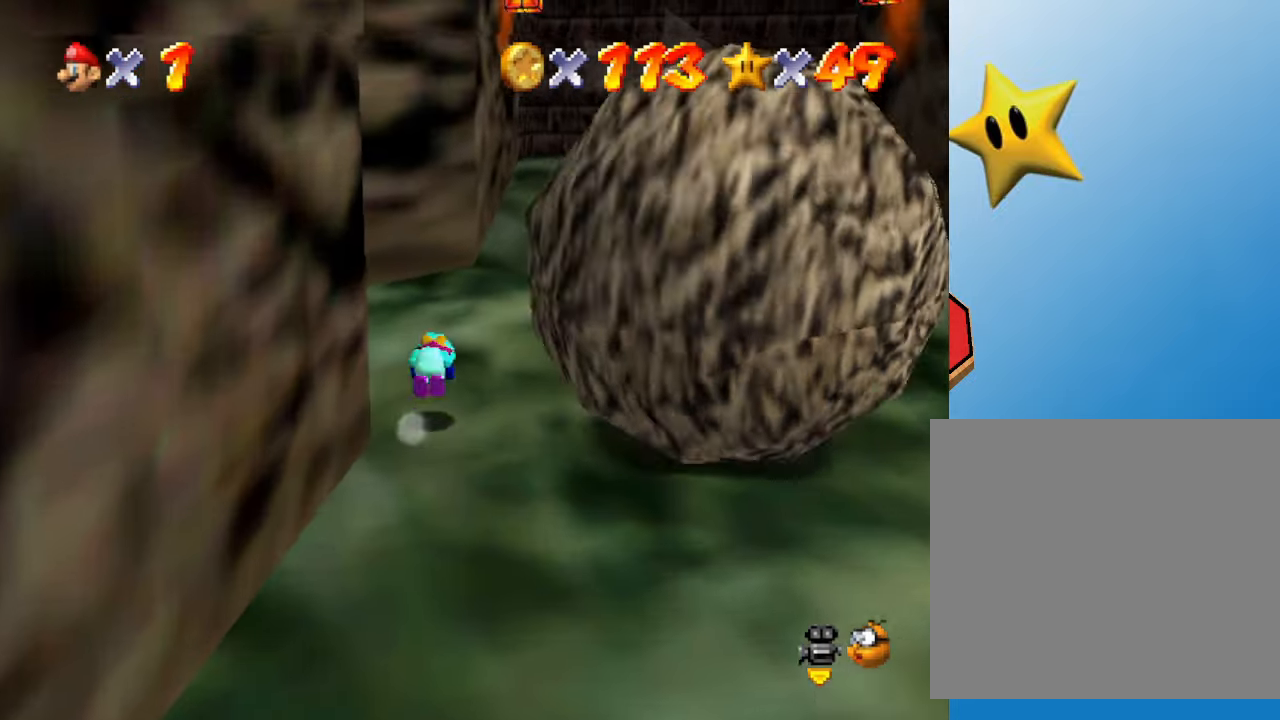
{"buttons": ["B"], "left_stick": "up", "events": [[100, "A", "up"], [217, "left_stick", "up-right"], [467, "left_stick", "up"], [500, "B", "down"]]}
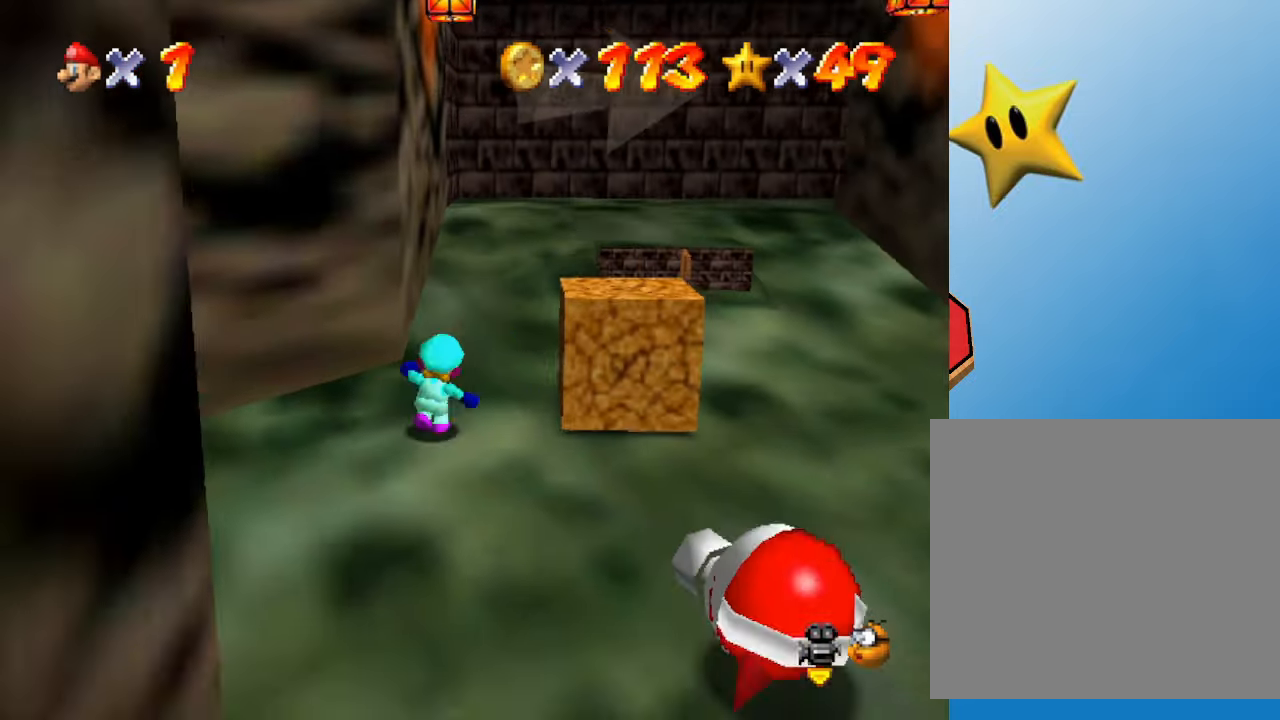
{"buttons": [], "left_stick": "up", "events": [[167, "B", "up"], [383, "A", "down"], [483, "A", "up"]]}
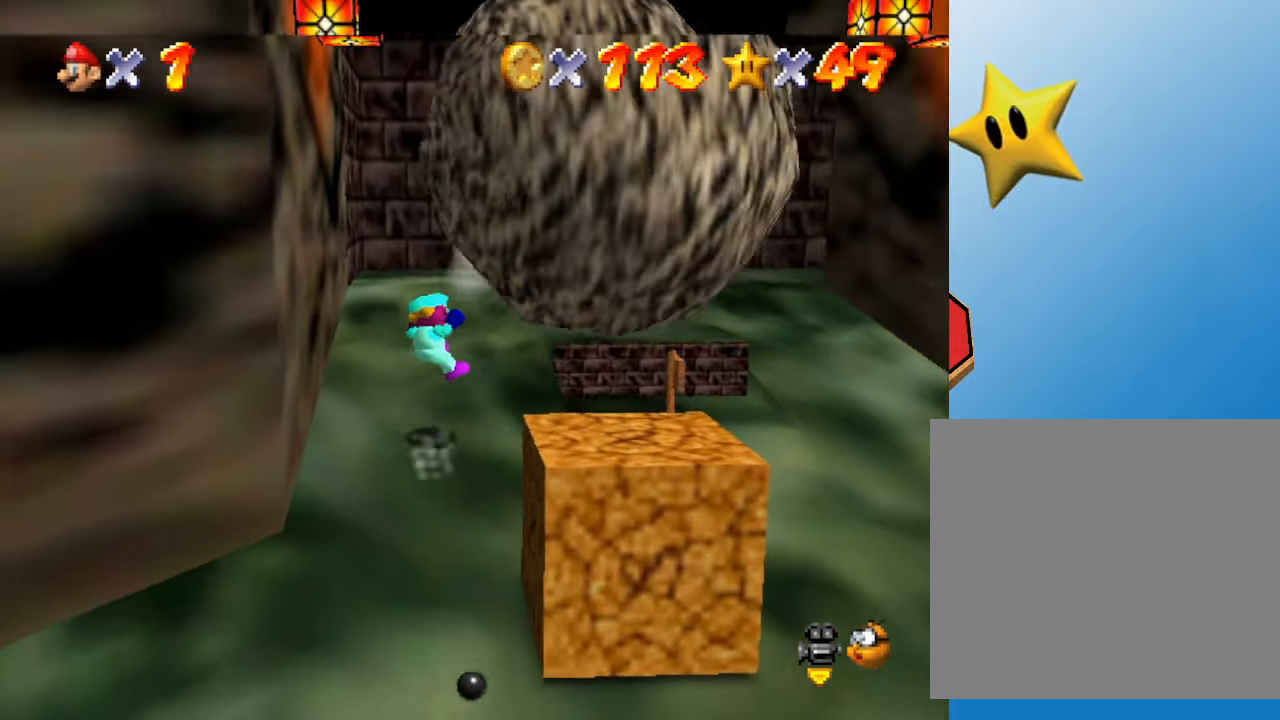
{"buttons": [], "left_stick": "up", "events": []}
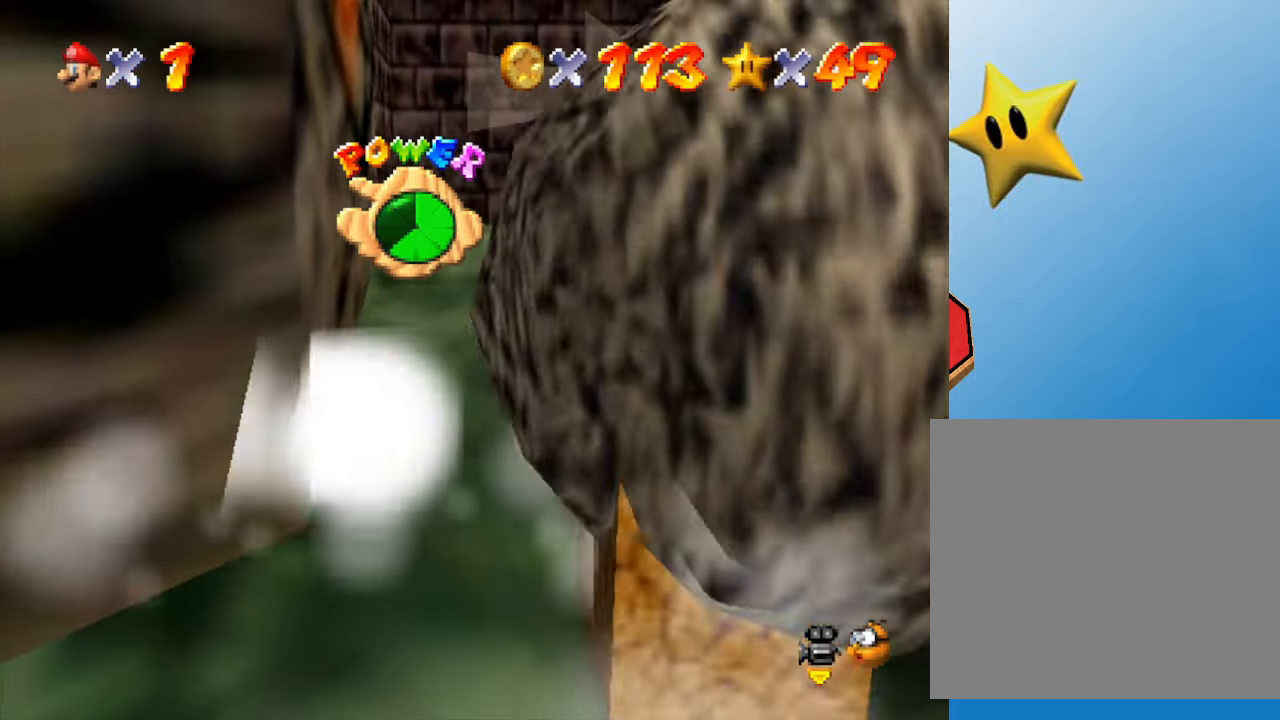
{"buttons": [], "left_stick": "up", "events": []}
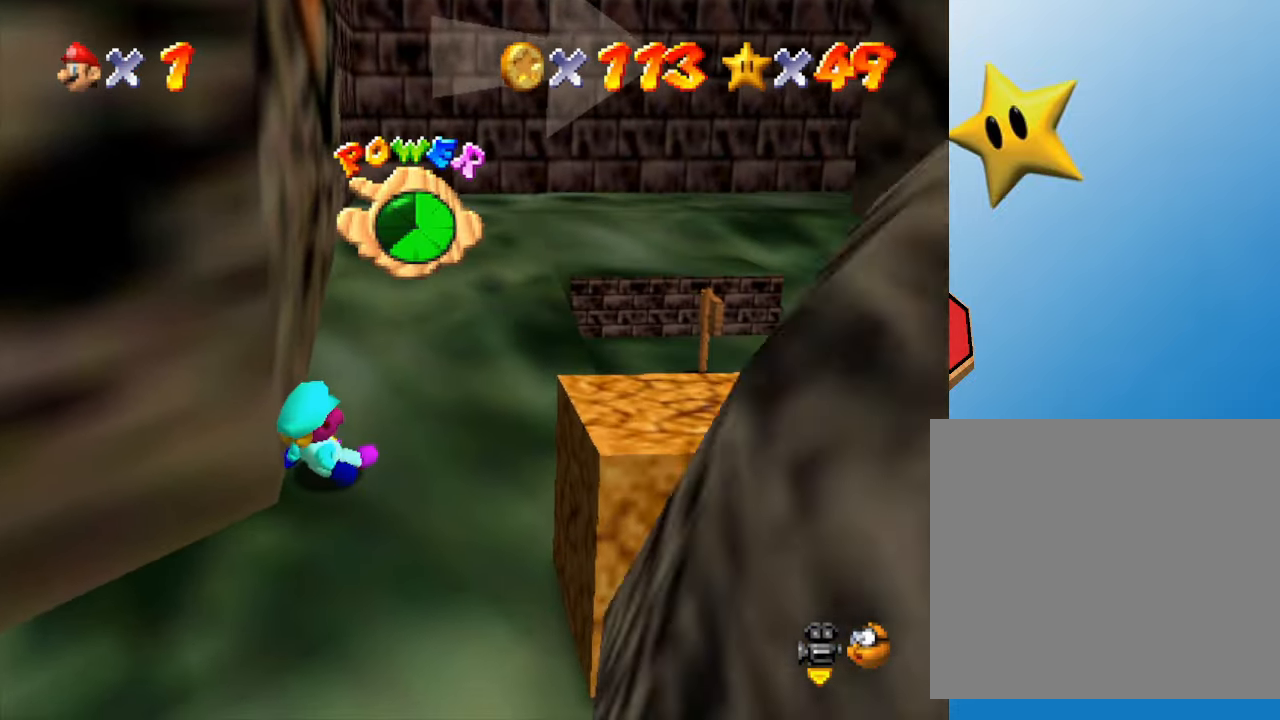
{"buttons": [], "left_stick": "up", "events": []}